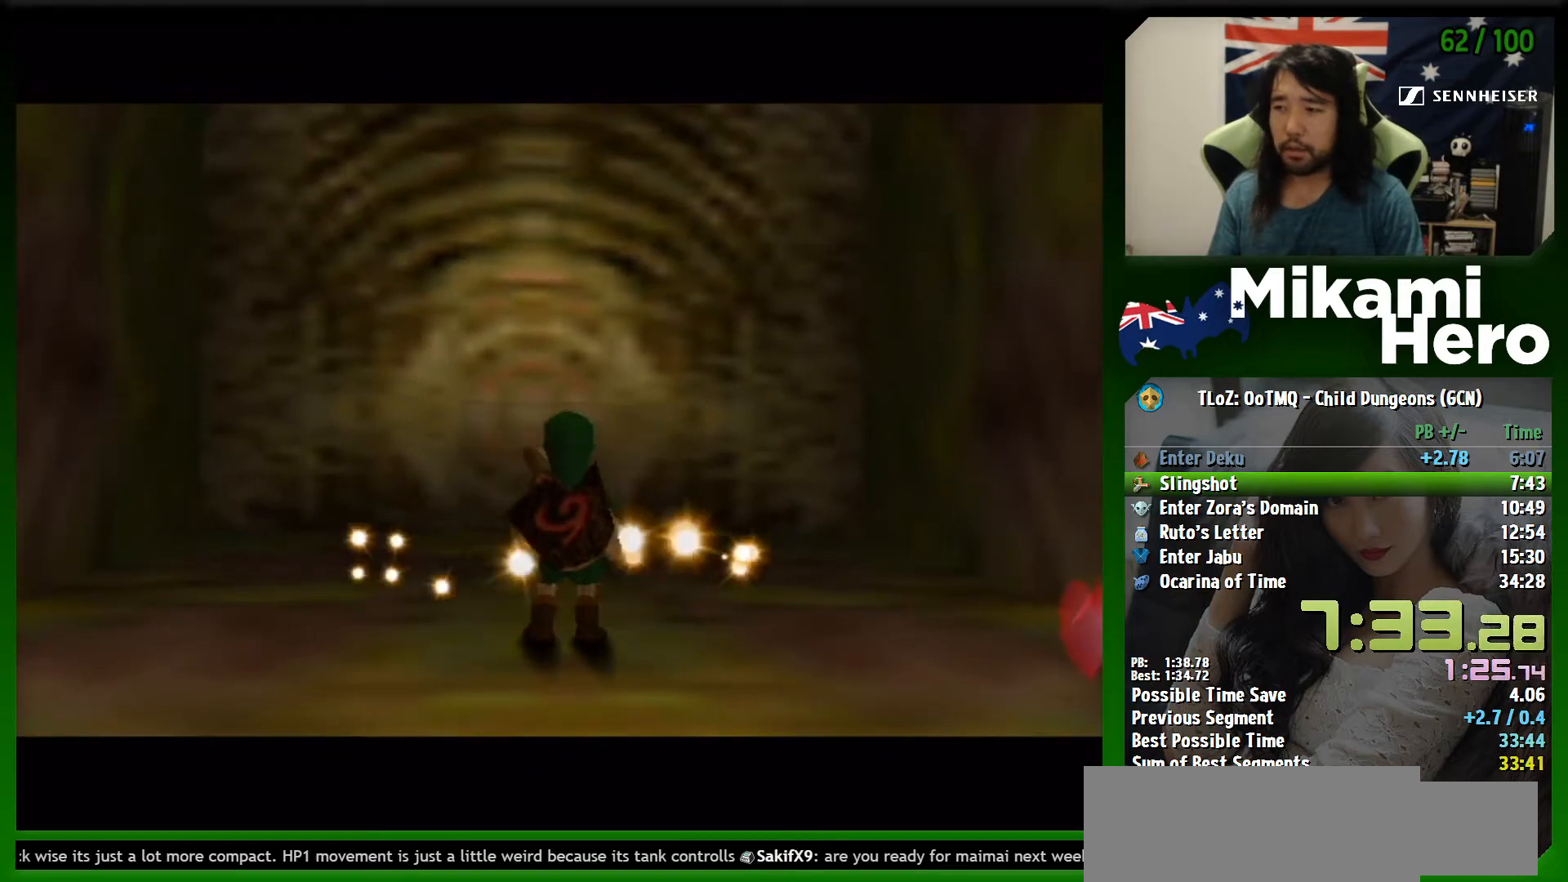
Gameplay with a controller (Nintendo layout); each line is a JSON object with the inputs held at the frame after it. "events" lists button and stick changes between this image and that frame as [ms after this image, input, new state], when the widget could be followed in between. Not read: L3 R3 right_stick.
{"buttons": ["A"], "left_stick": "center", "events": [[67, "A", "down"], [167, "A", "up"], [267, "A", "down"], [433, "A", "up"], [500, "A", "down"]]}
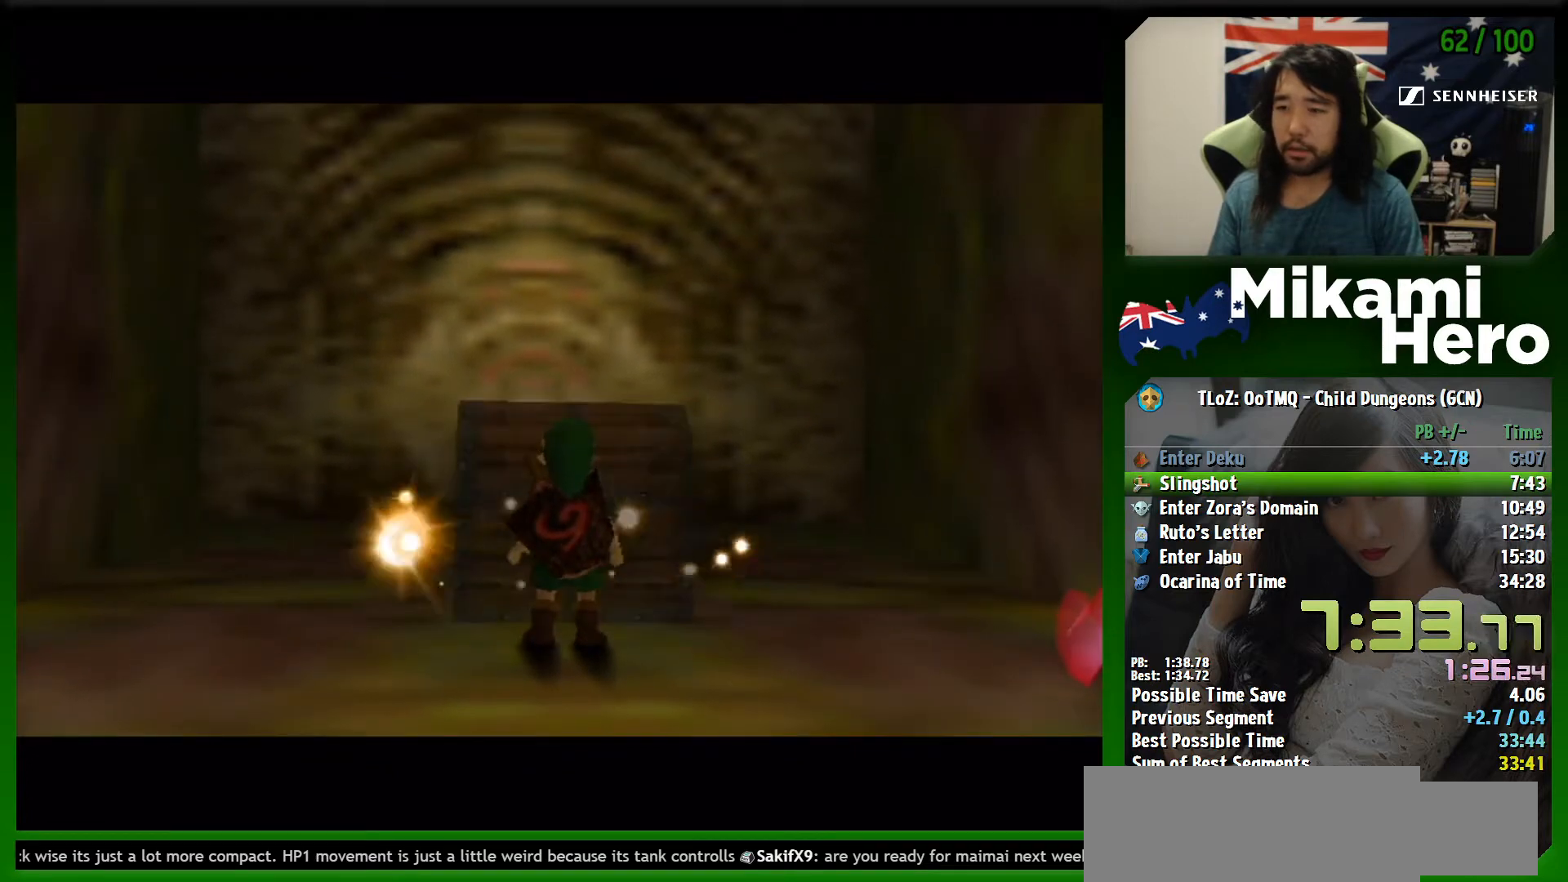
{"buttons": [], "left_stick": "center", "events": [[33, "A", "up"], [167, "A", "down"], [200, "A", "up"], [300, "A", "down"], [333, "A", "up"], [400, "A", "down"], [433, "A", "up"]]}
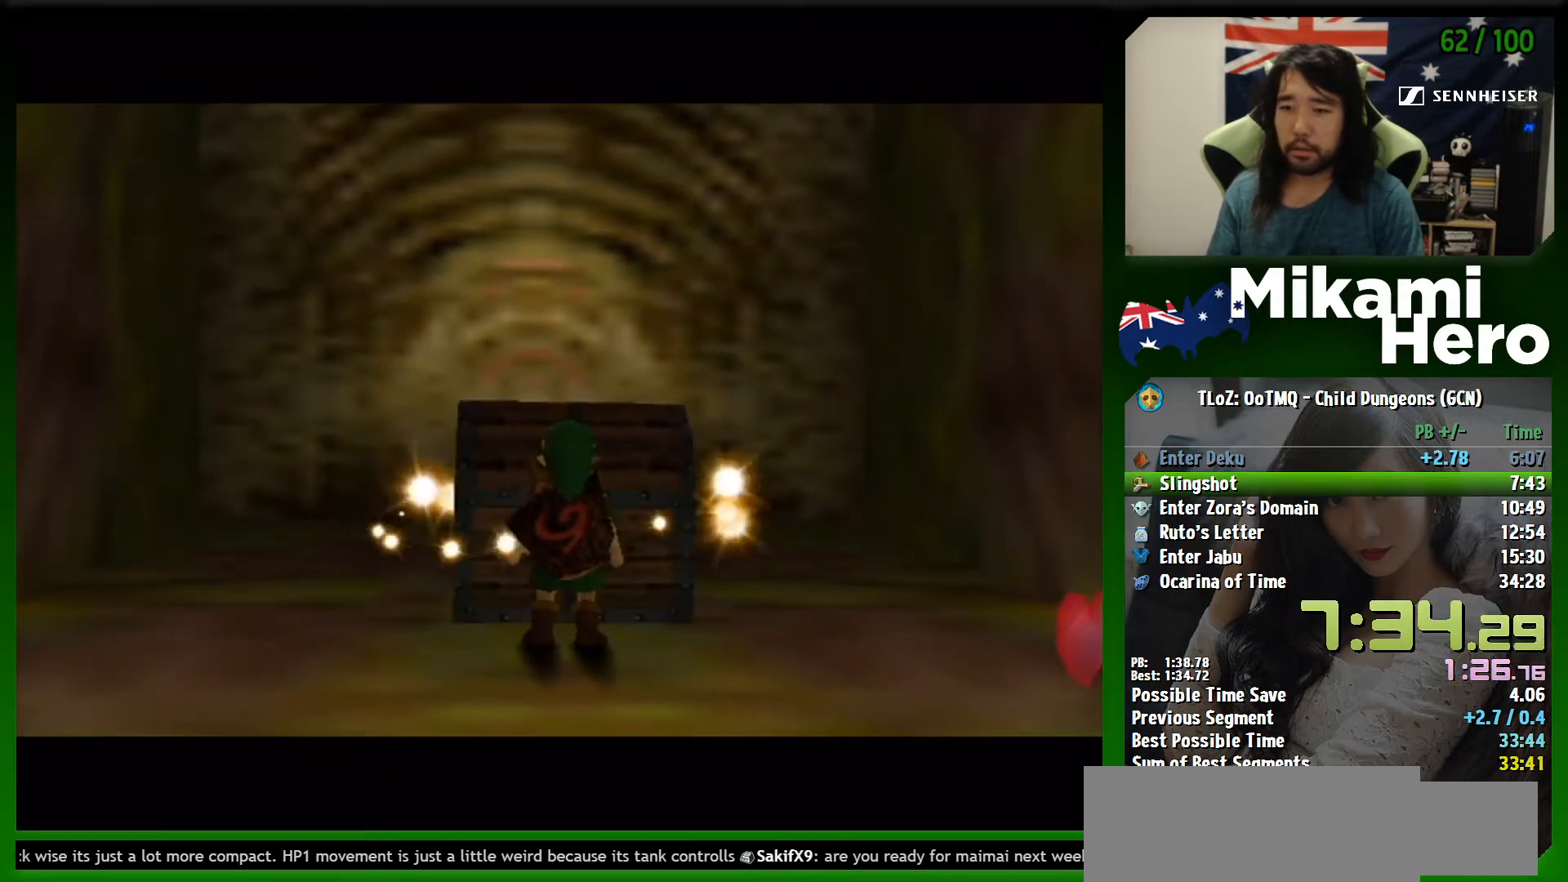
{"buttons": ["A"], "left_stick": "center", "events": [[33, "A", "down"], [100, "A", "up"], [167, "A", "down"], [233, "A", "up"], [333, "A", "down"], [400, "A", "up"], [467, "A", "down"]]}
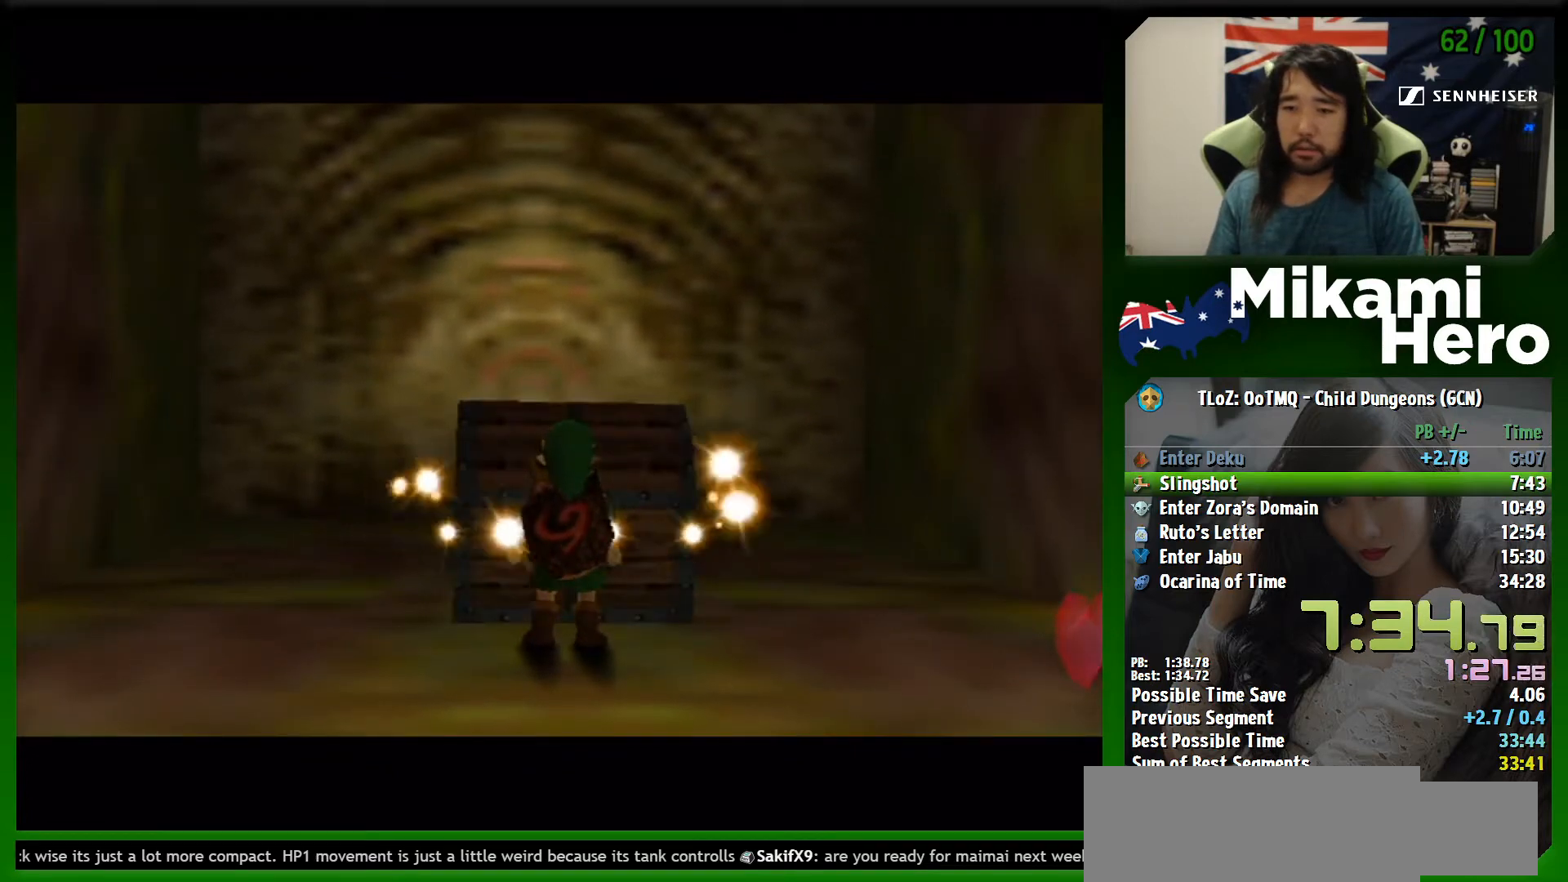
{"buttons": [], "left_stick": "center", "events": [[33, "A", "up"], [133, "A", "down"], [200, "A", "up"], [267, "A", "down"], [333, "A", "up"], [433, "A", "down"], [467, "A", "up"]]}
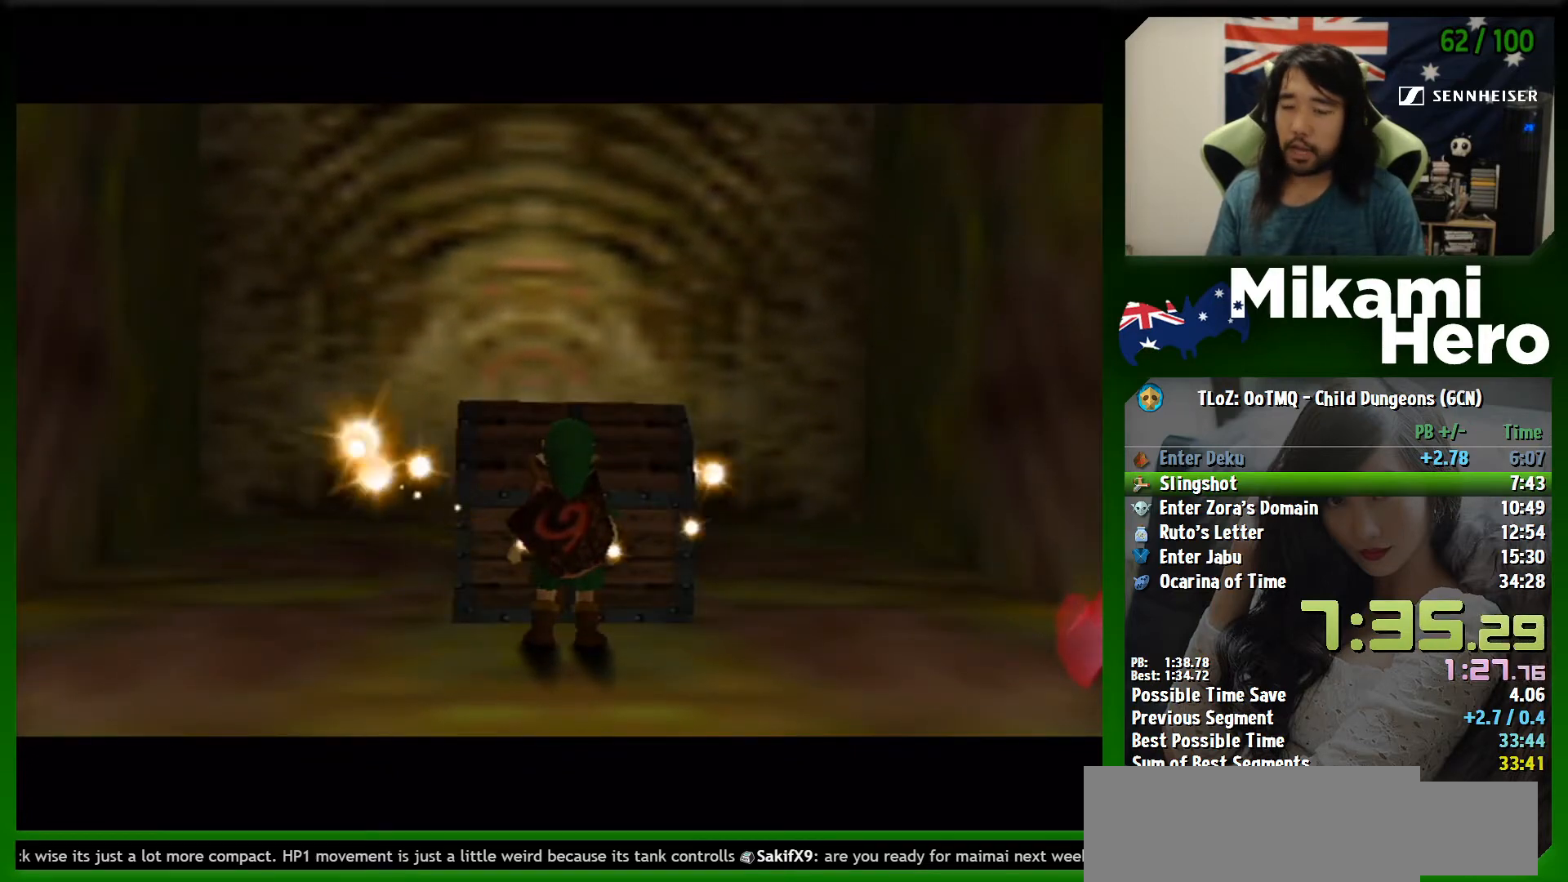
{"buttons": ["A"], "left_stick": "center", "events": [[33, "A", "down"], [133, "A", "up"], [200, "A", "down"], [300, "A", "up"], [367, "A", "down"], [400, "A", "up"], [467, "A", "down"]]}
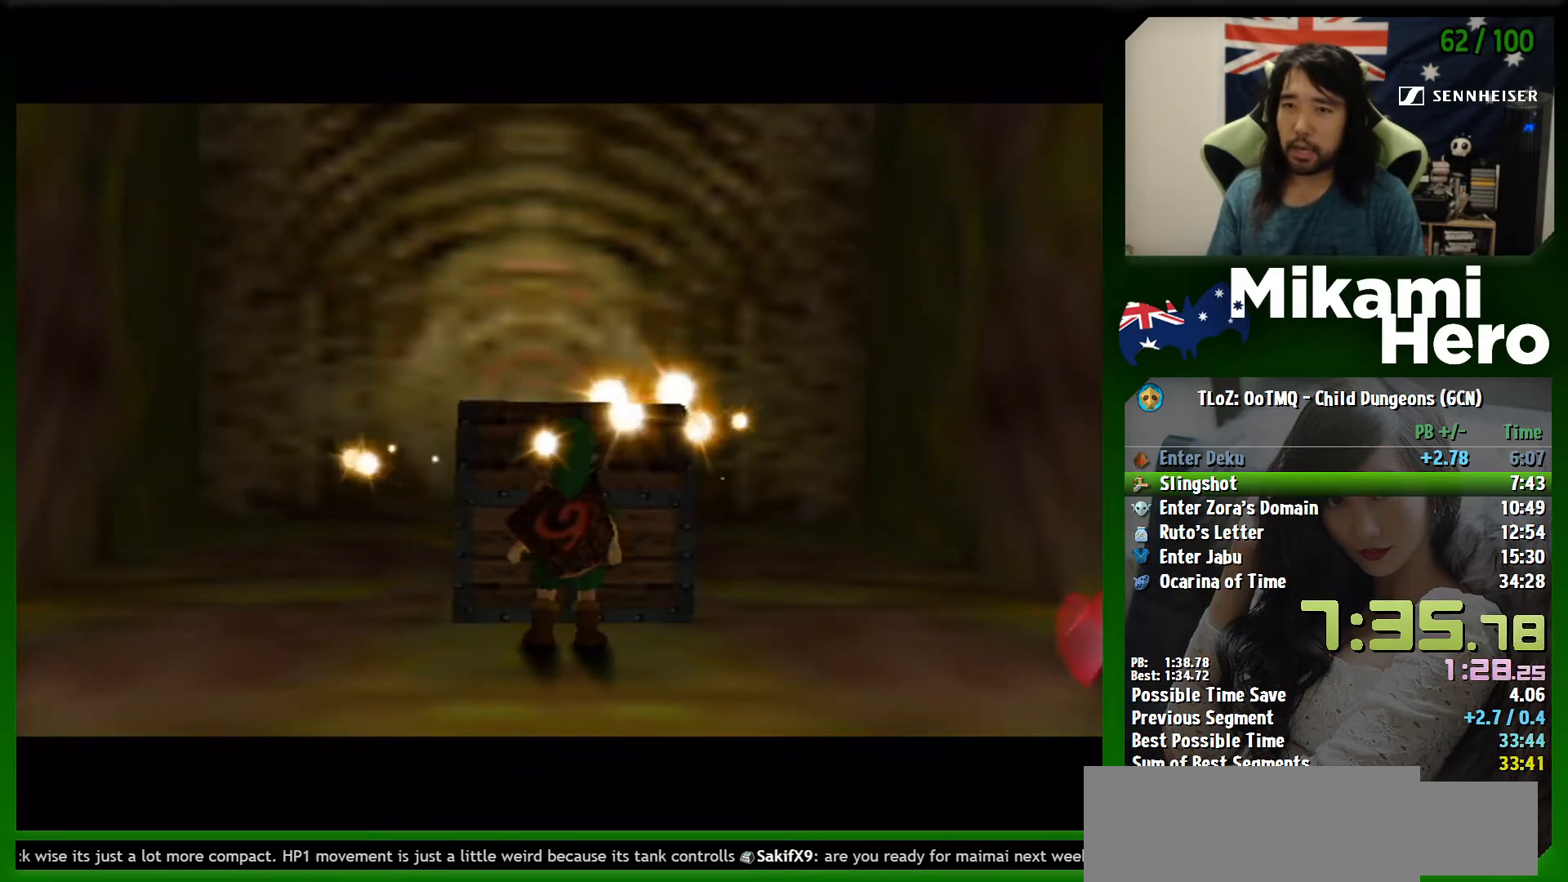
{"buttons": [], "left_stick": "center", "events": [[33, "A", "up"], [133, "A", "down"], [200, "A", "up"], [300, "A", "down"], [367, "A", "up"], [433, "A", "down"], [500, "A", "up"]]}
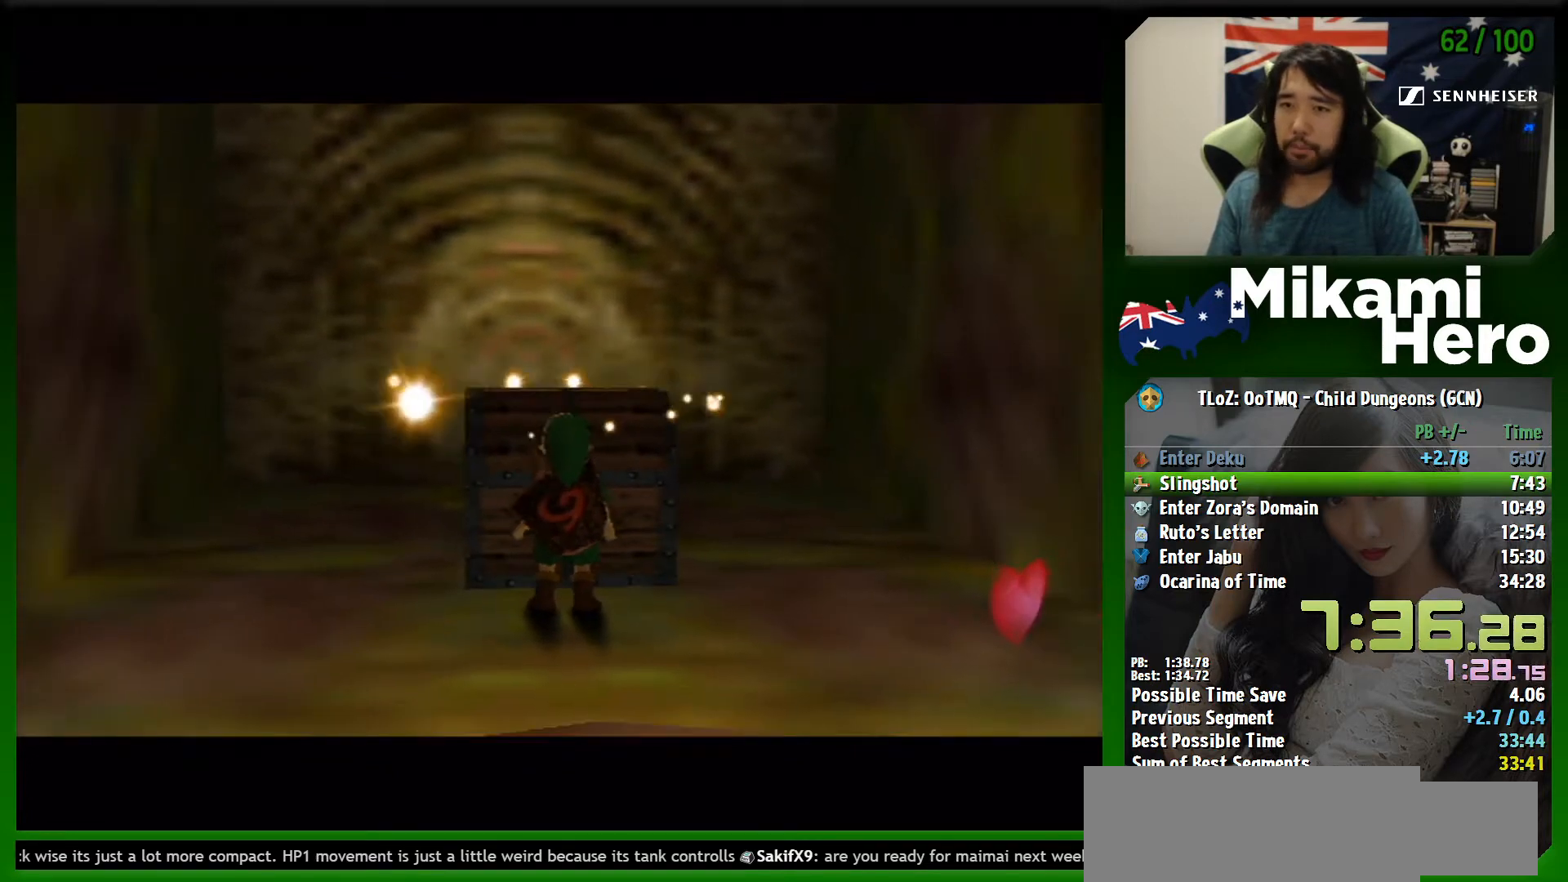
{"buttons": ["A"], "left_stick": "center", "events": [[67, "A", "down"], [133, "A", "up"], [200, "A", "down"], [267, "A", "up"], [333, "A", "down"], [433, "A", "up"], [500, "A", "down"]]}
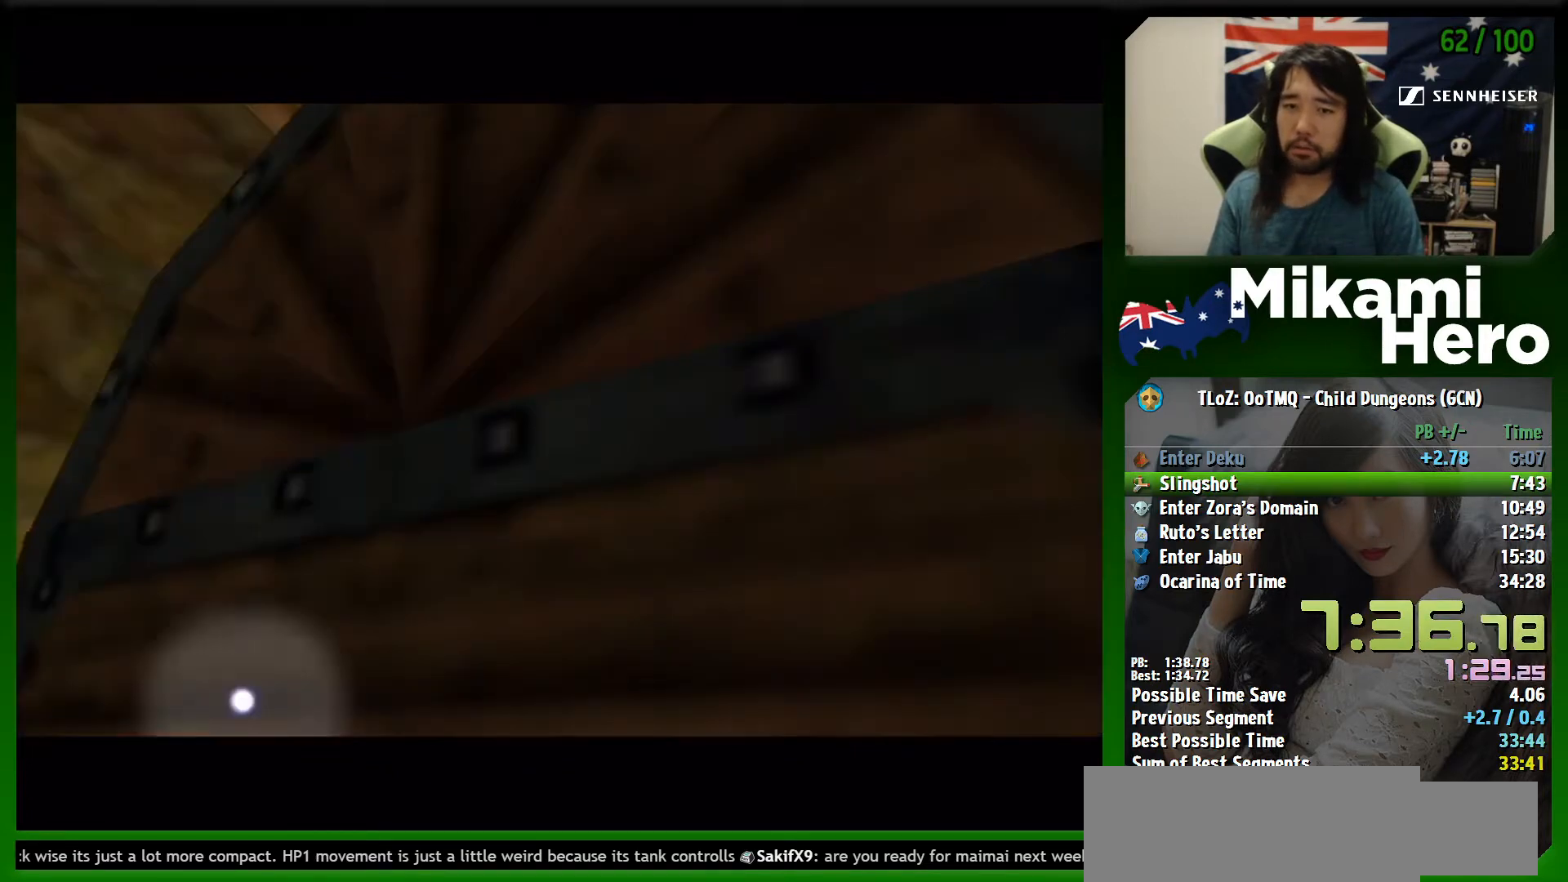
{"buttons": [], "left_stick": "center", "events": [[33, "A", "up"], [100, "A", "down"], [200, "A", "up"]]}